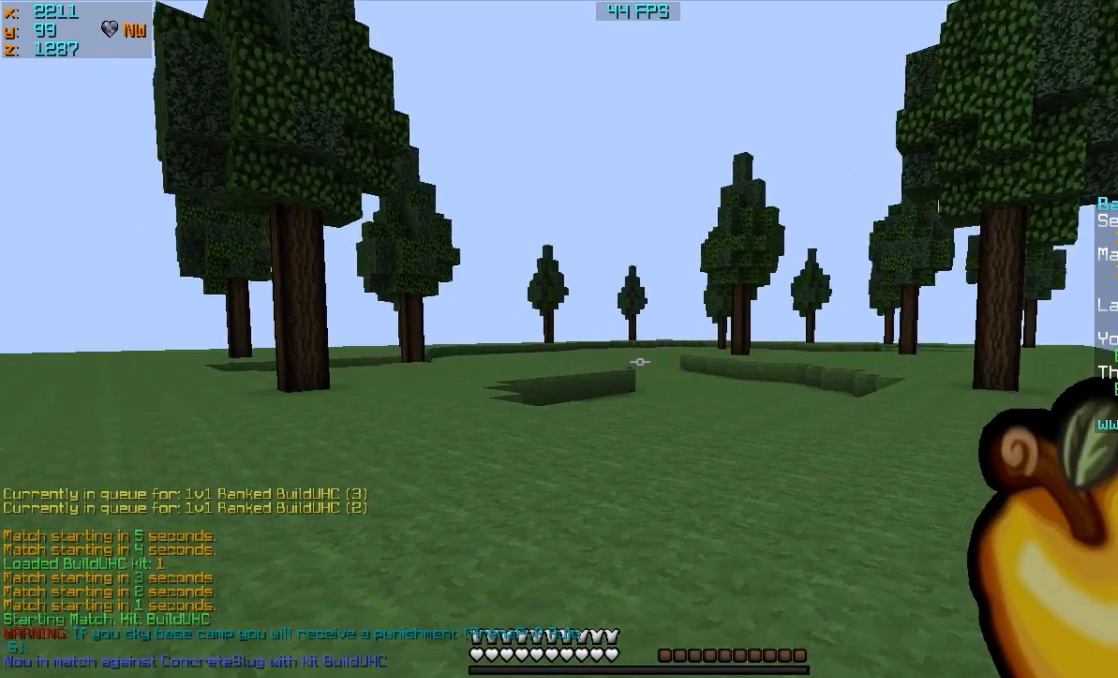
Gameplay with keyboard and mouse; each line is a JSON object with the keys and mouse buttons held at the frame after it. "events" lists presses ("down") and releases ("up") of "a", "d", "s", "w", "mouse_left" and "mouse_right" between this image and that frame as [ms after this image, input, new state], when the widget could be followed in between. "mouse_left", "mouse_right" = the "left", "right" buttons of the "mouse" list. No other keys are recorded. Fast repeated clicks can show as one long hold. Mouse movement is not recorded.
{"keys": ["w"], "mouse": ["left", "right"], "events": [[117, "mouse_right", "down"], [117, "w", "down"], [250, "mouse_left", "up"], [417, "mouse_left", "down"]]}
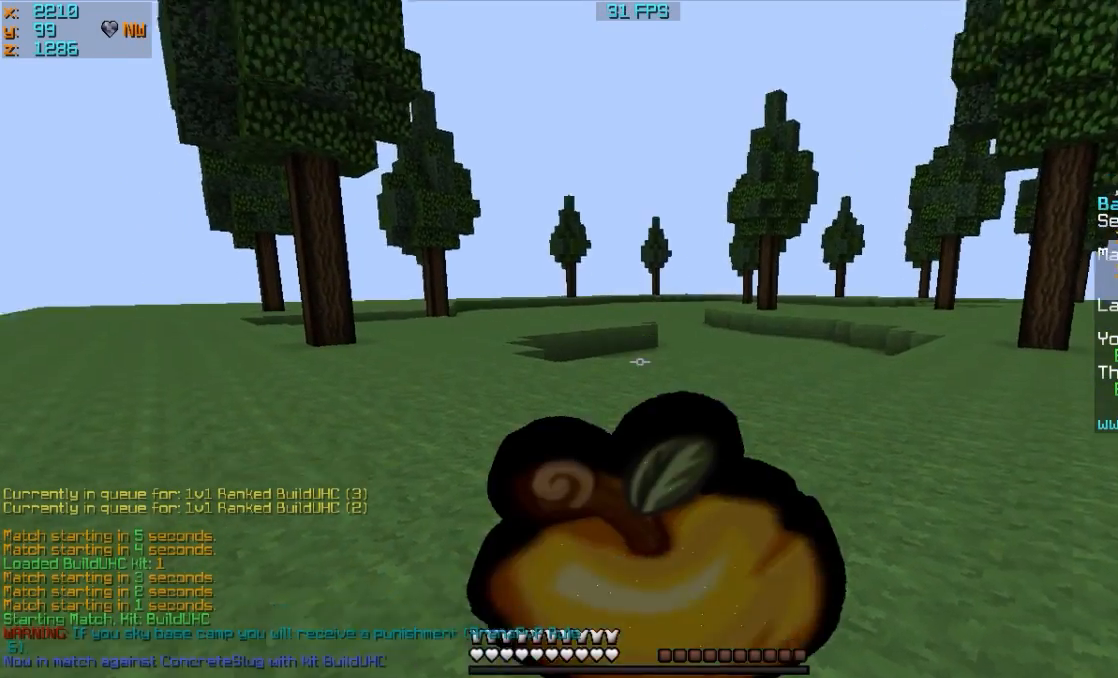
{"keys": ["w"], "mouse": ["right"], "events": [[17, "mouse_left", "up"], [150, "mouse_left", "down"], [250, "mouse_left", "up"]]}
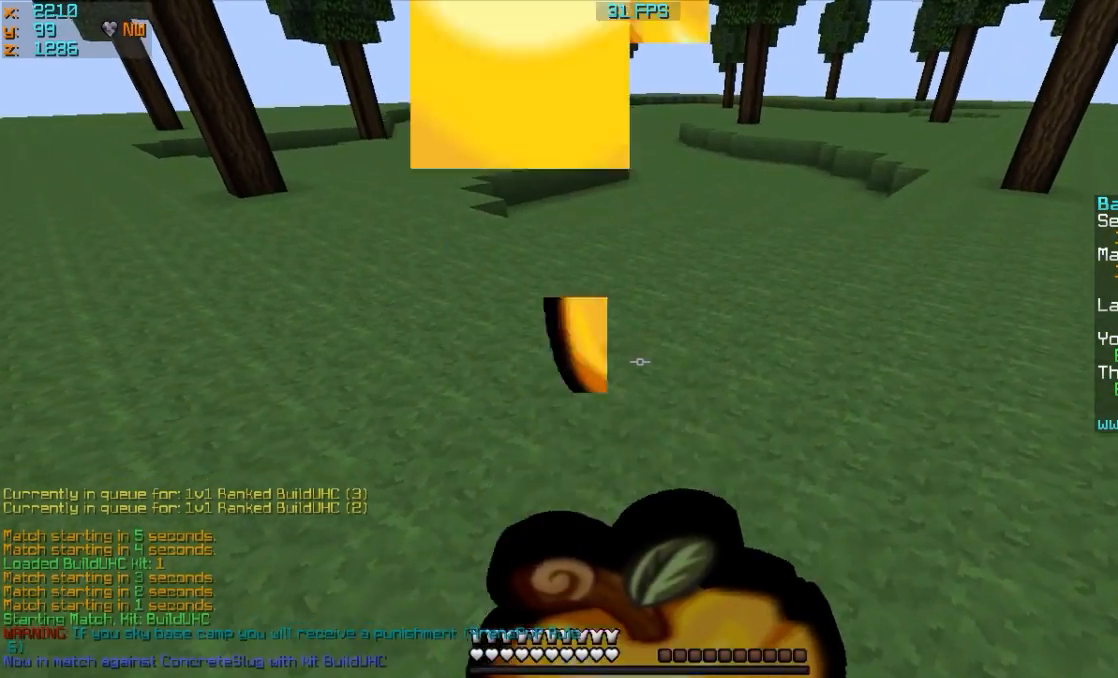
{"keys": ["w"], "mouse": ["right"], "events": [[117, "mouse_left", "down"], [217, "mouse_left", "up"], [317, "mouse_left", "down"], [450, "mouse_left", "up"]]}
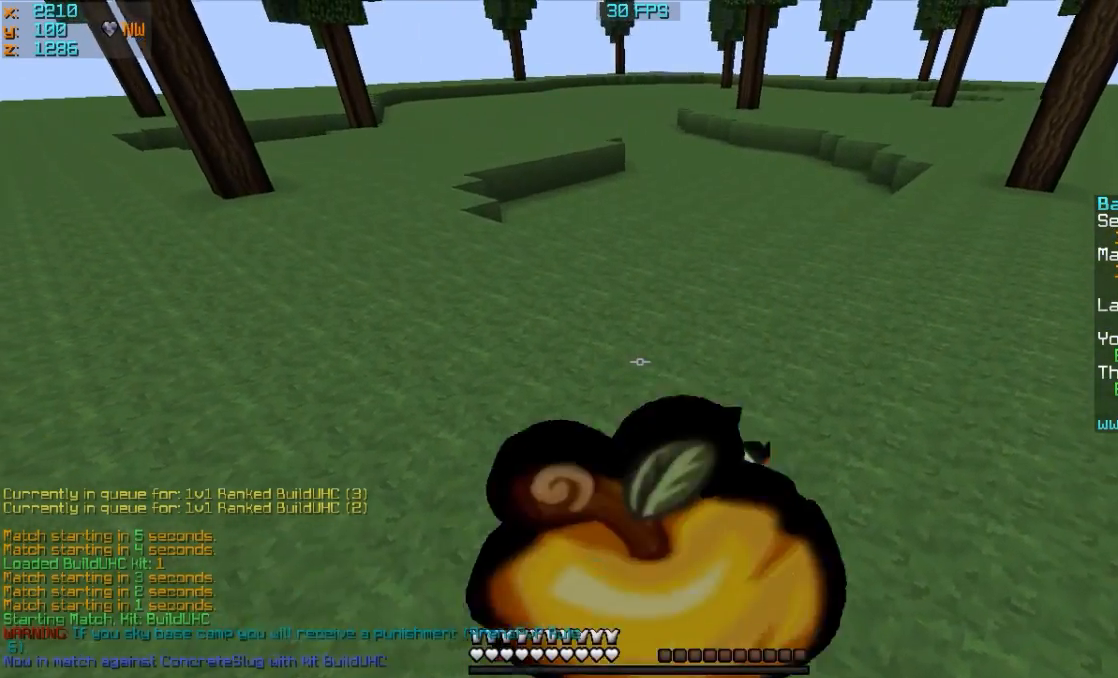
{"keys": ["w"], "mouse": ["left", "right"], "events": [[17, "mouse_left", "down"], [150, "mouse_left", "up"], [217, "mouse_left", "down"], [317, "mouse_left", "up"], [417, "mouse_left", "down"]]}
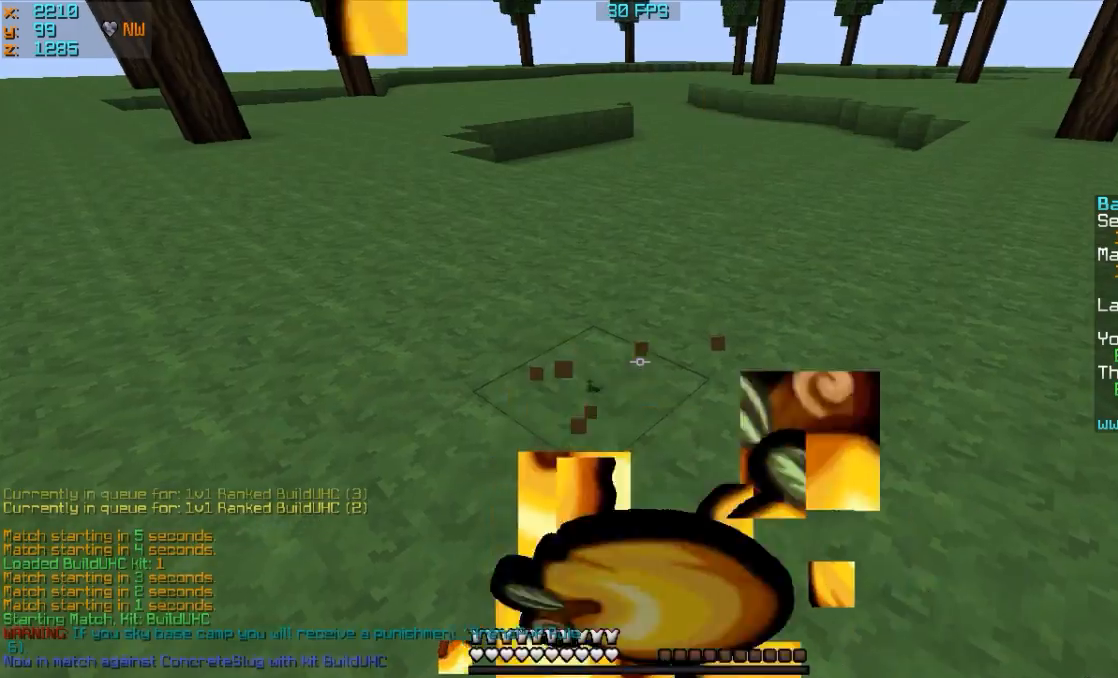
{"keys": ["w"], "mouse": [], "events": [[17, "mouse_left", "up"], [117, "mouse_left", "down"], [217, "mouse_left", "up"], [350, "mouse_right", "up"]]}
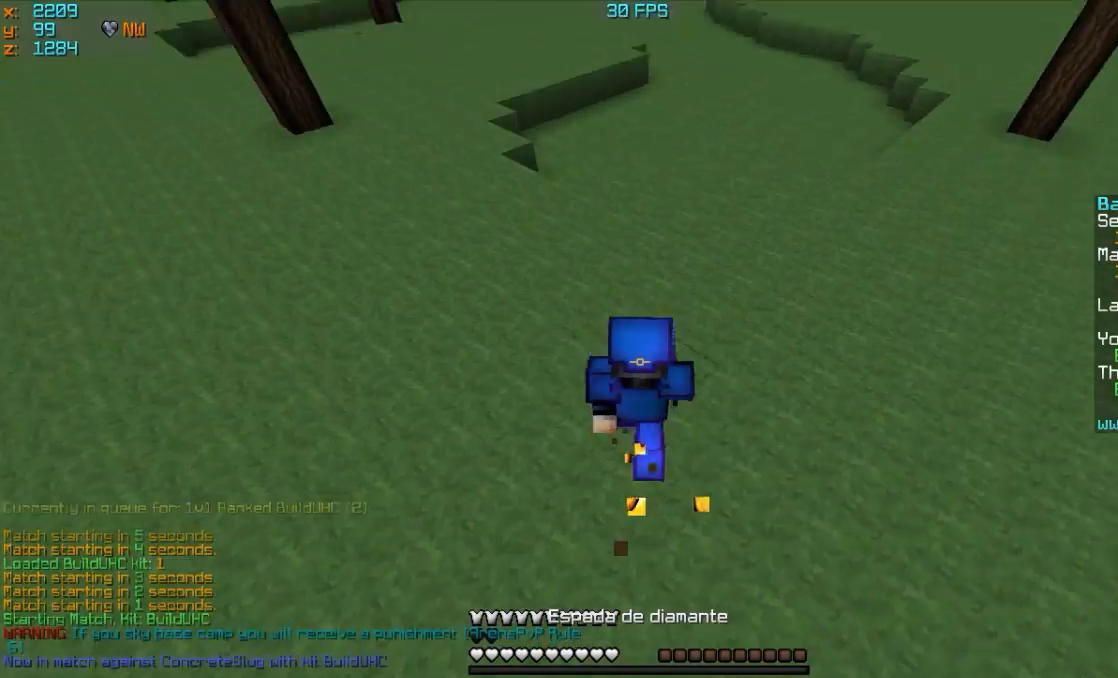
{"keys": ["w"], "mouse": [], "events": [[117, "w", "up"], [317, "mouse_right", "down"], [317, "w", "down"], [450, "mouse_right", "up"]]}
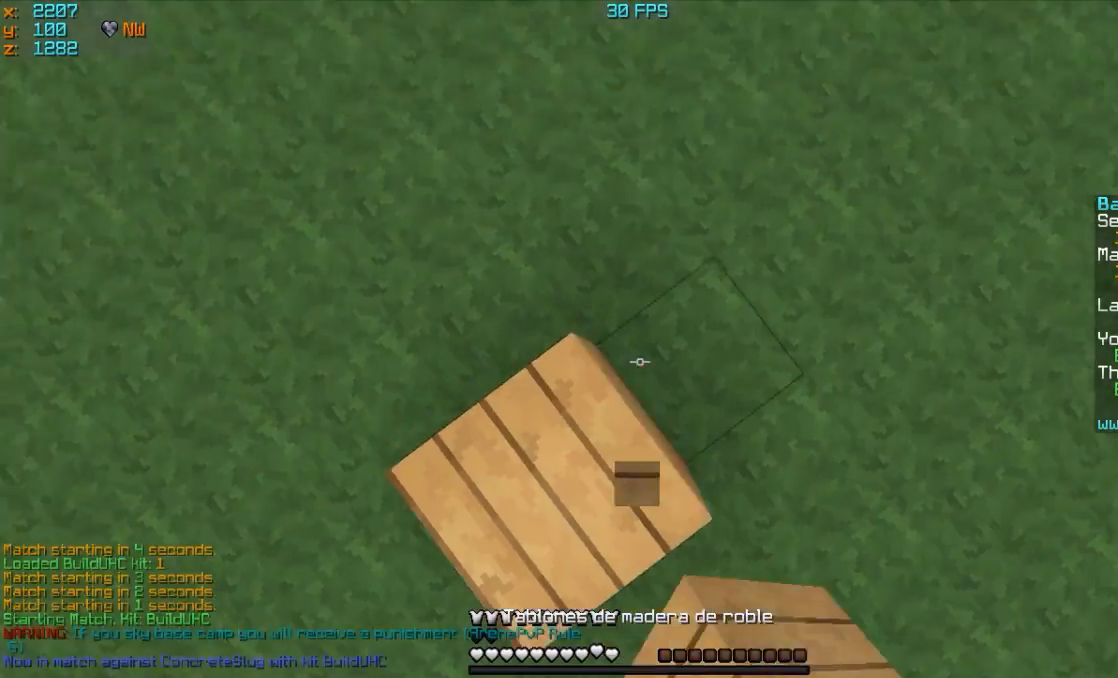
{"keys": ["w"], "mouse": ["right"], "events": [[217, "mouse_right", "down"]]}
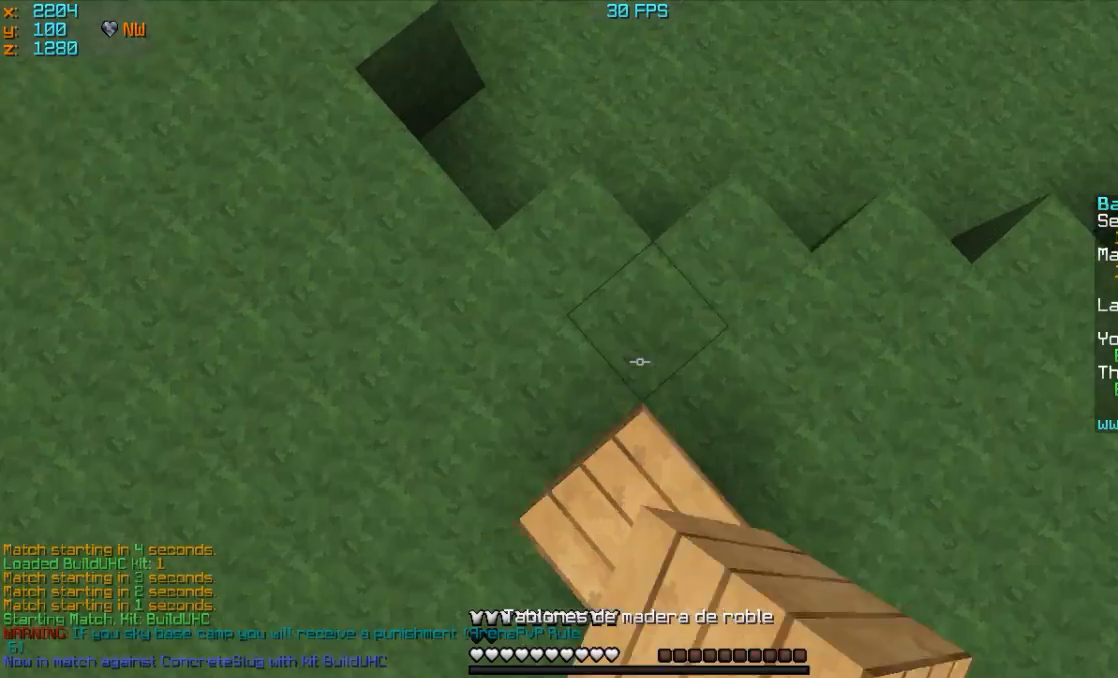
{"keys": ["w"], "mouse": ["right"], "events": [[17, "mouse_right", "up"], [117, "mouse_right", "down"], [217, "mouse_right", "up"], [250, "mouse_right", "down"], [350, "mouse_right", "up"], [450, "mouse_right", "down"]]}
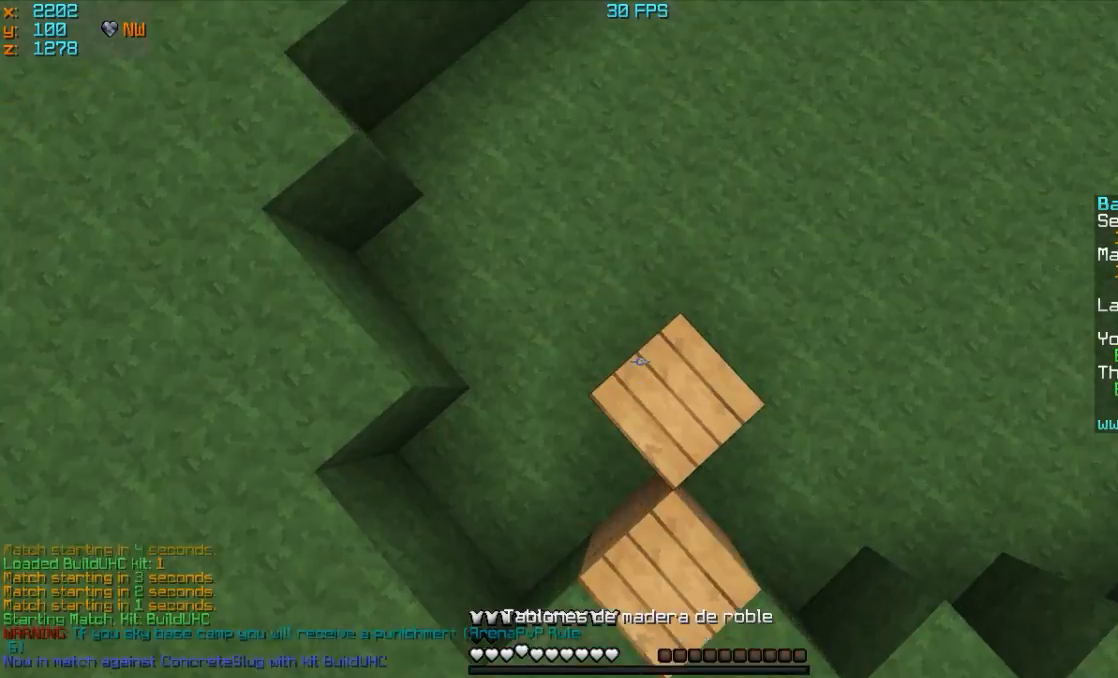
{"keys": ["w"], "mouse": [], "events": [[17, "mouse_right", "up"], [117, "mouse_right", "down"], [150, "mouse_right", "up"]]}
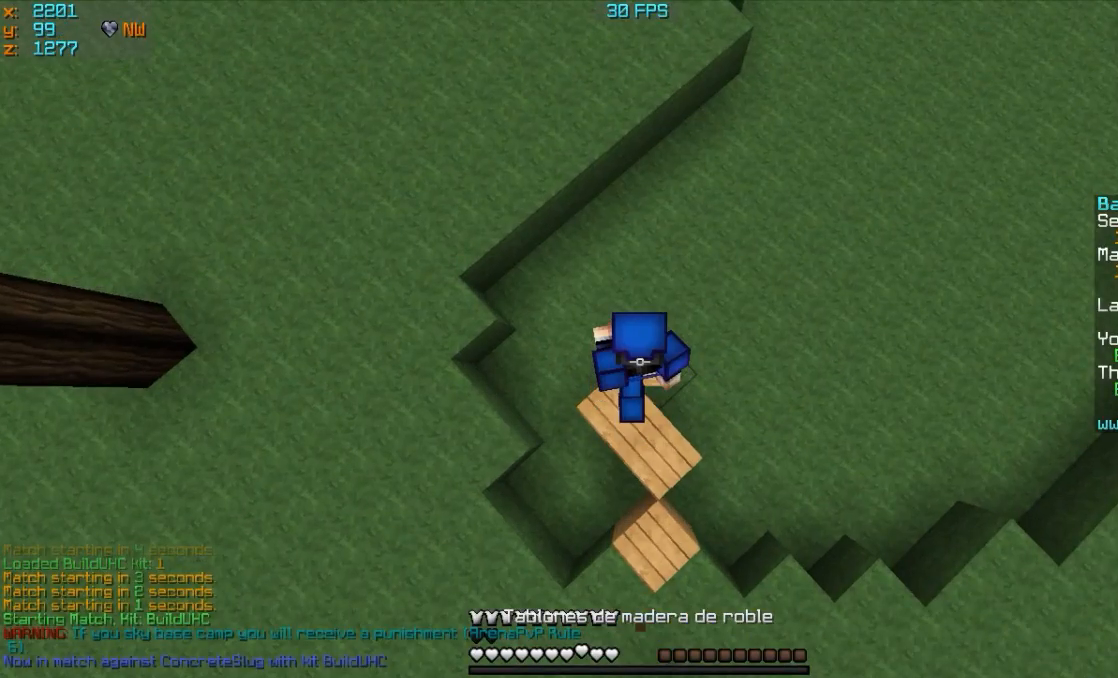
{"keys": ["w"], "mouse": ["right"], "events": [[233, "mouse_right", "down"], [350, "mouse_right", "up"], [450, "mouse_right", "down"]]}
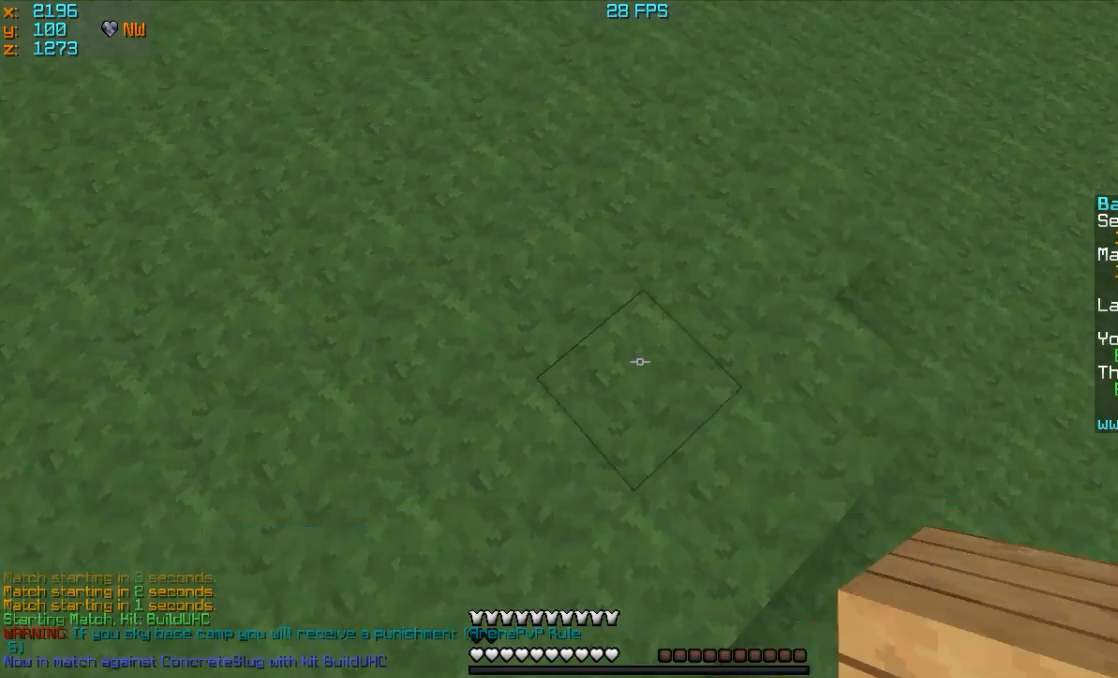
{"keys": ["w"], "mouse": [], "events": [[50, "mouse_right", "up"], [83, "mouse_right", "down"], [183, "mouse_right", "up"], [350, "mouse_right", "down"], [450, "mouse_right", "up"]]}
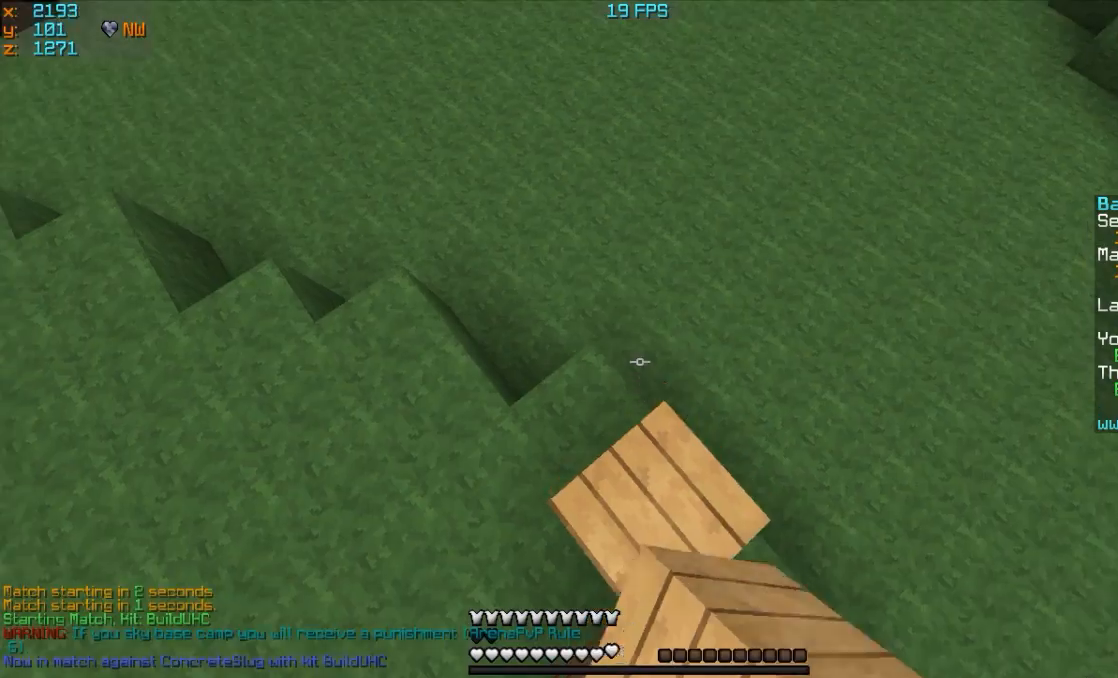
{"keys": ["w"], "mouse": ["right"], "events": [[50, "mouse_right", "down"], [150, "mouse_right", "up"], [283, "mouse_right", "down"], [383, "mouse_right", "up"], [483, "mouse_right", "down"]]}
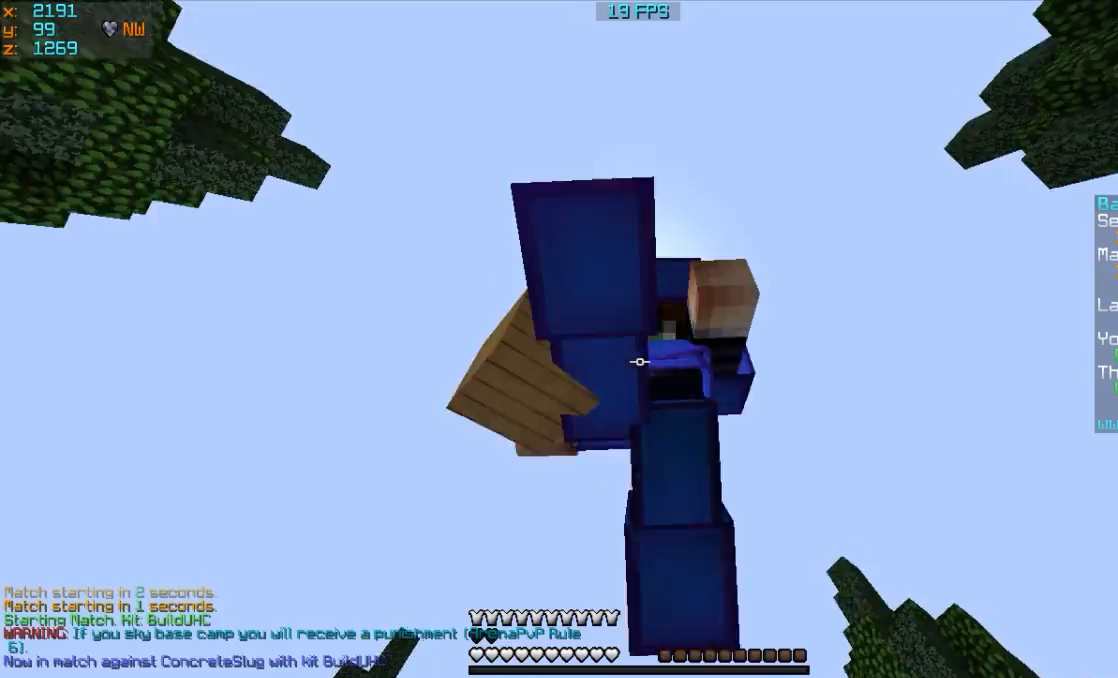
{"keys": ["w"], "mouse": ["right"], "events": [[50, "mouse_right", "up"], [150, "mouse_right", "down"], [183, "mouse_right", "up"], [300, "mouse_right", "down"], [383, "mouse_right", "up"], [450, "mouse_right", "down"]]}
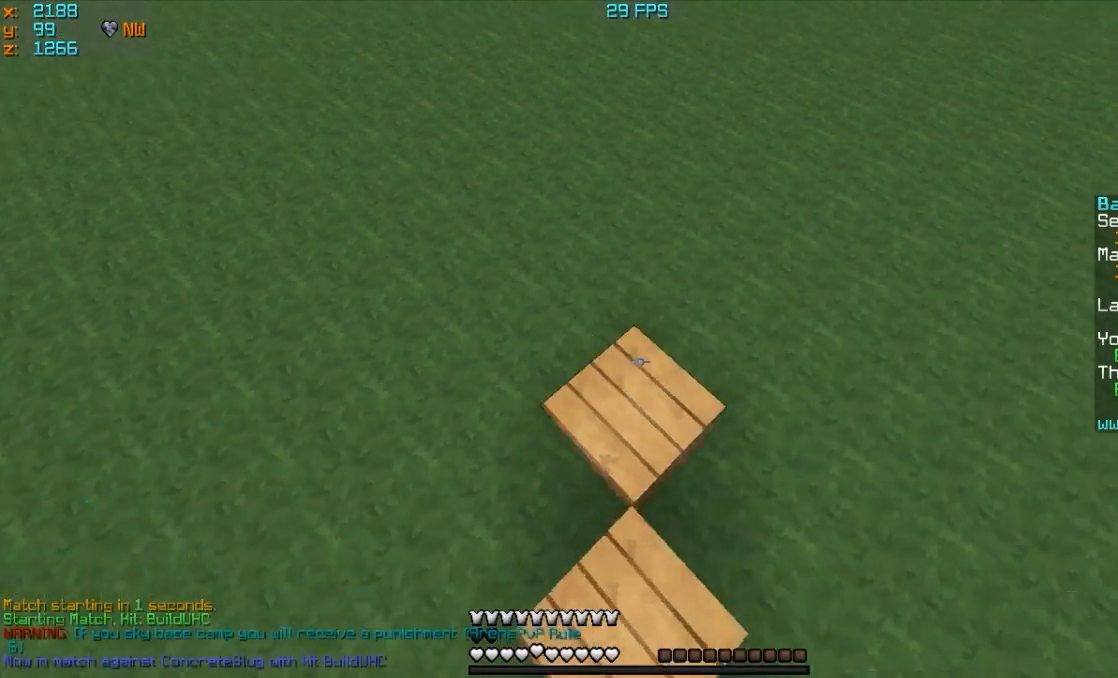
{"keys": ["w"], "mouse": [], "events": [[50, "mouse_right", "up"]]}
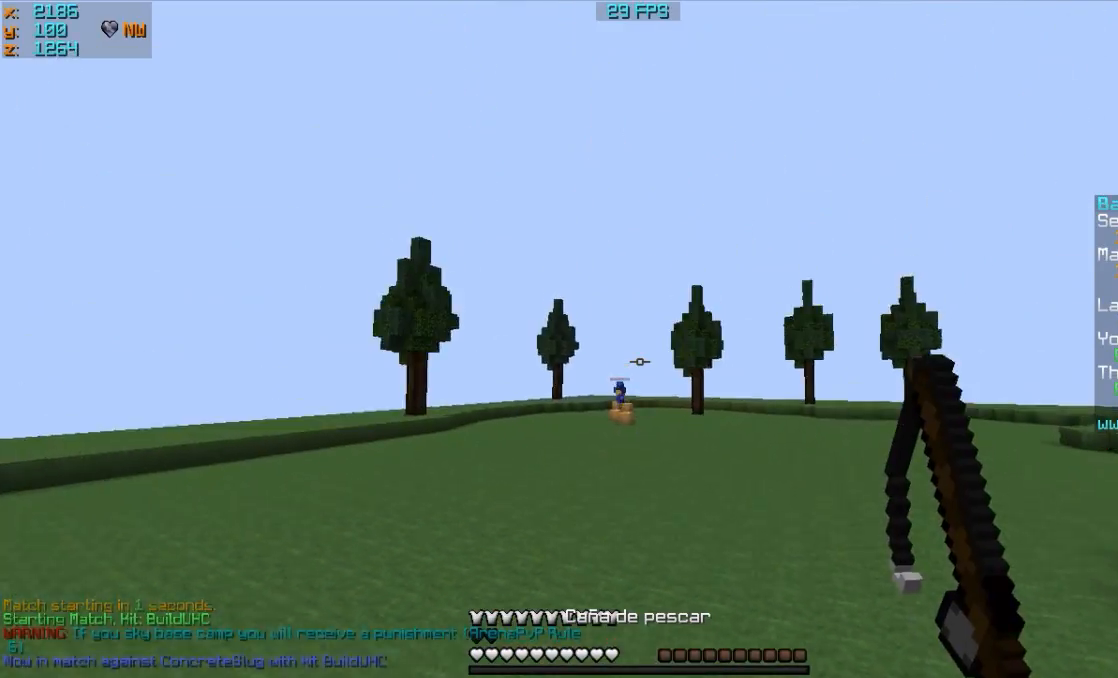
{"keys": ["w"], "mouse": [], "events": []}
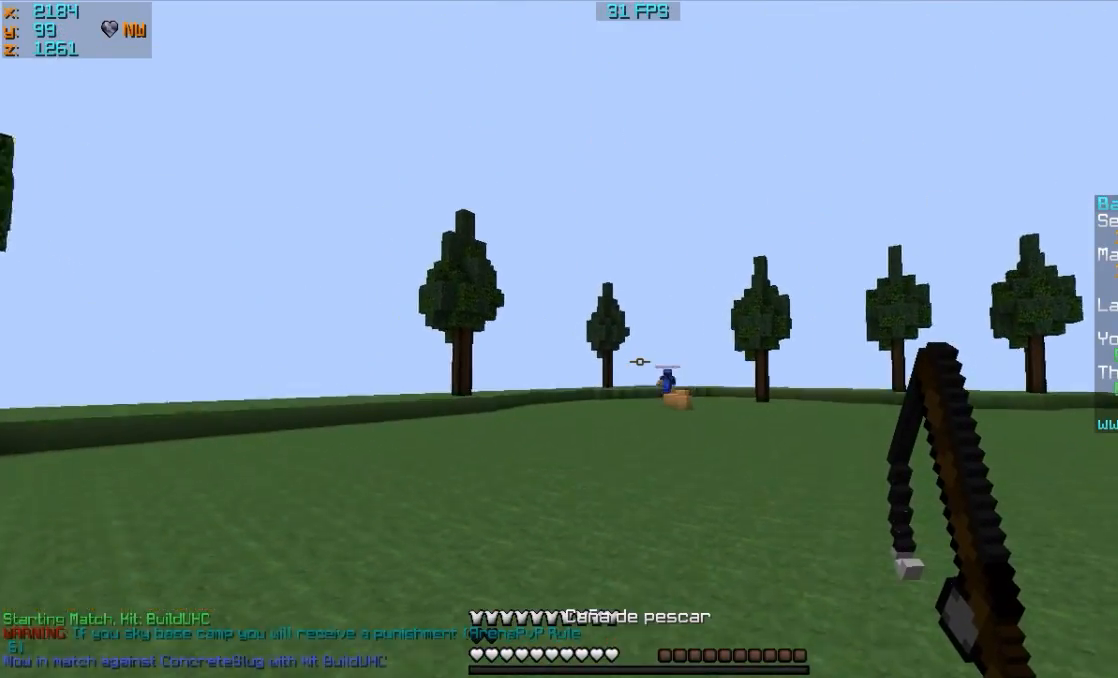
{"keys": ["w"], "mouse": [], "events": []}
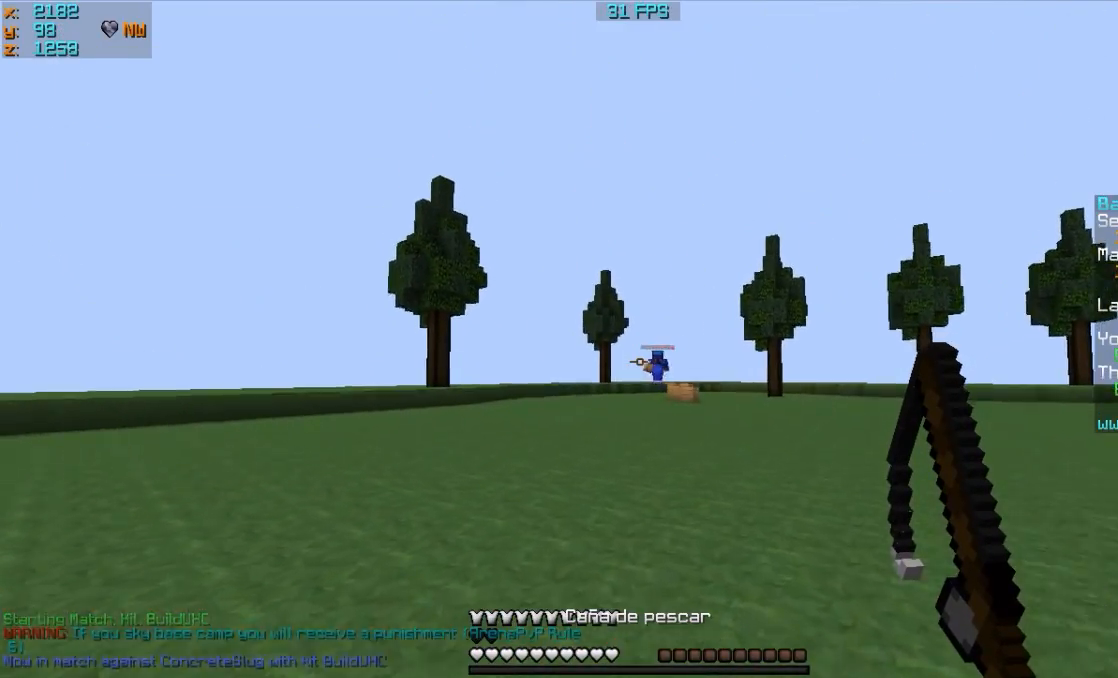
{"keys": [], "mouse": [], "events": [[450, "w", "up"]]}
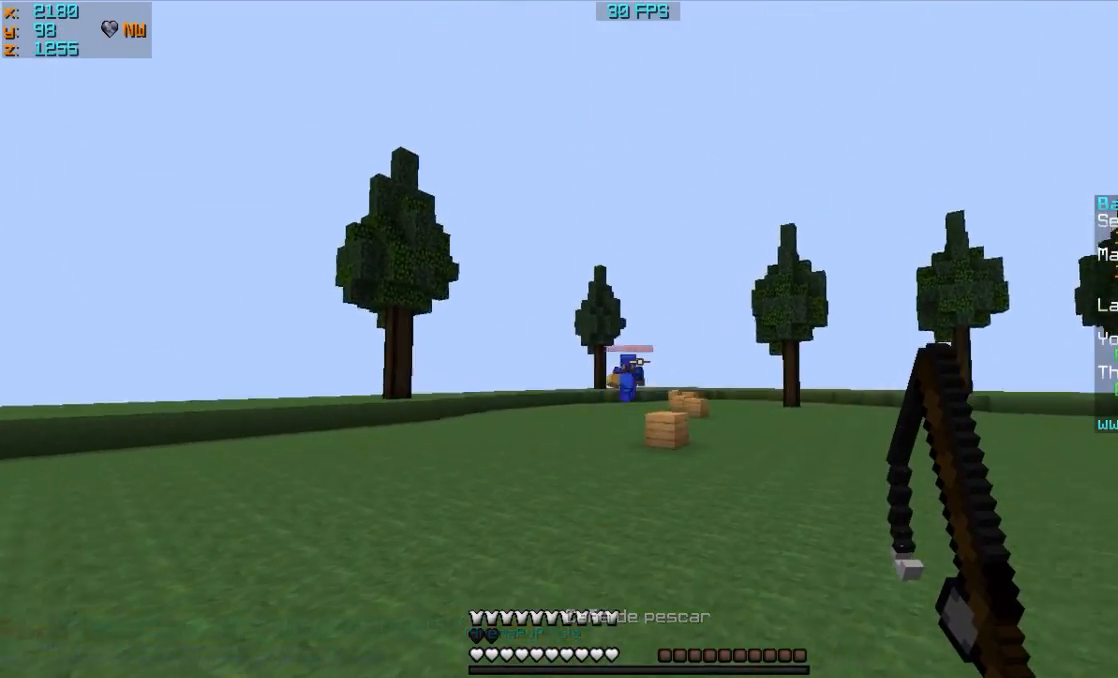
{"keys": ["s"], "mouse": [], "events": [[50, "a", "down"], [83, "s", "down"], [283, "a", "up"]]}
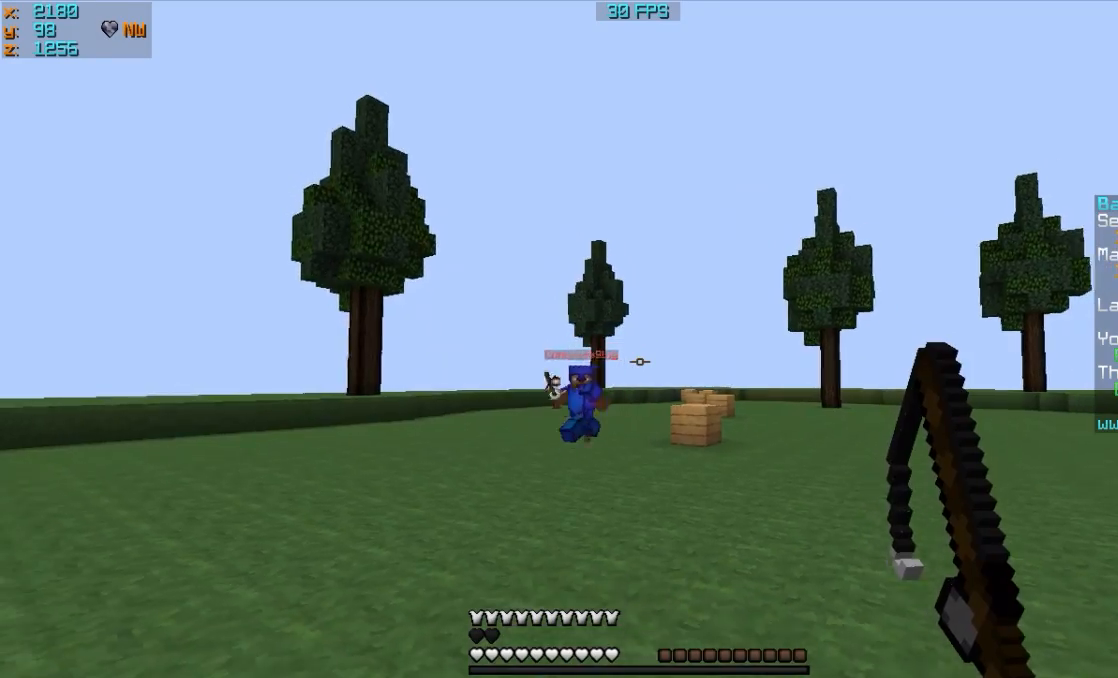
{"keys": ["s"], "mouse": [], "events": []}
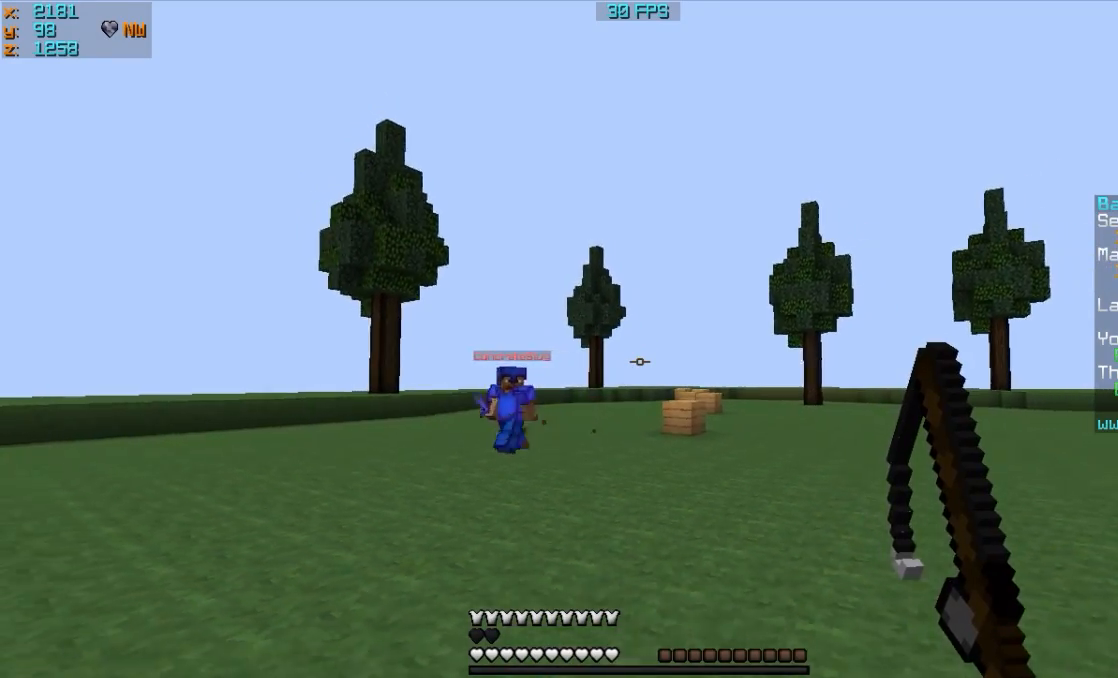
{"keys": ["s"], "mouse": [], "events": []}
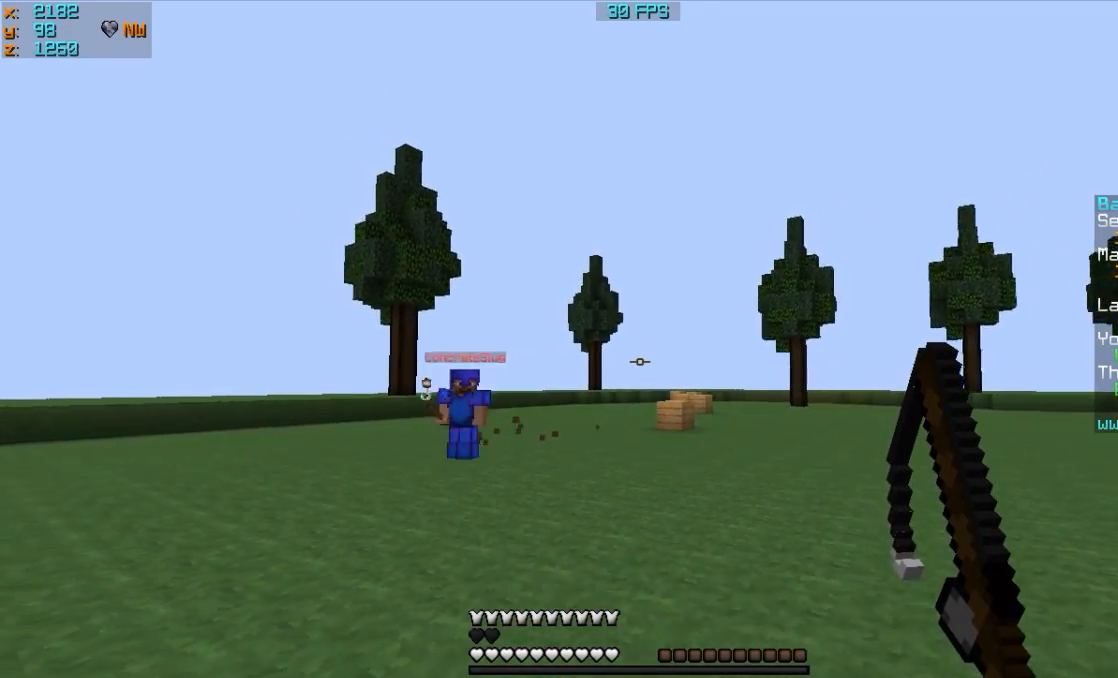
{"keys": [], "mouse": [], "events": [[150, "s", "up"]]}